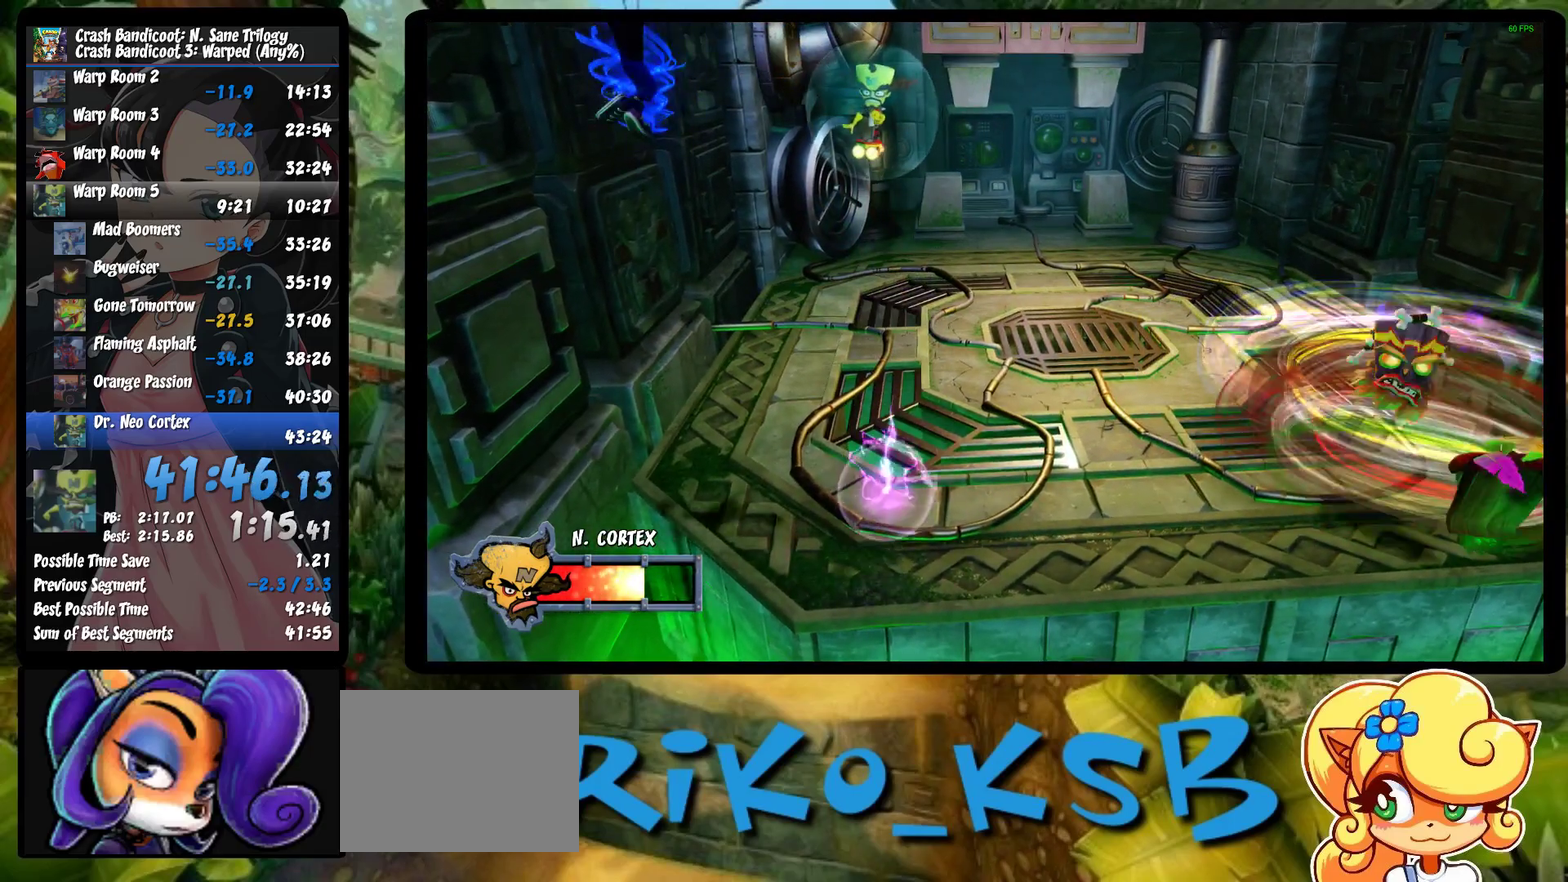
Gameplay with a controller (PlayStation layout); each line is a JSON object with the inputs held at the frame after it. "events" lists button and stick changes between this image and that frame as [ms after this image, input, new state], when the widget could be followed in between. Not read: R2 R3 right_stick.
{"buttons": [], "left_stick": "down", "events": [[417, "left_stick", "down-right"], [500, "left_stick", "down"]]}
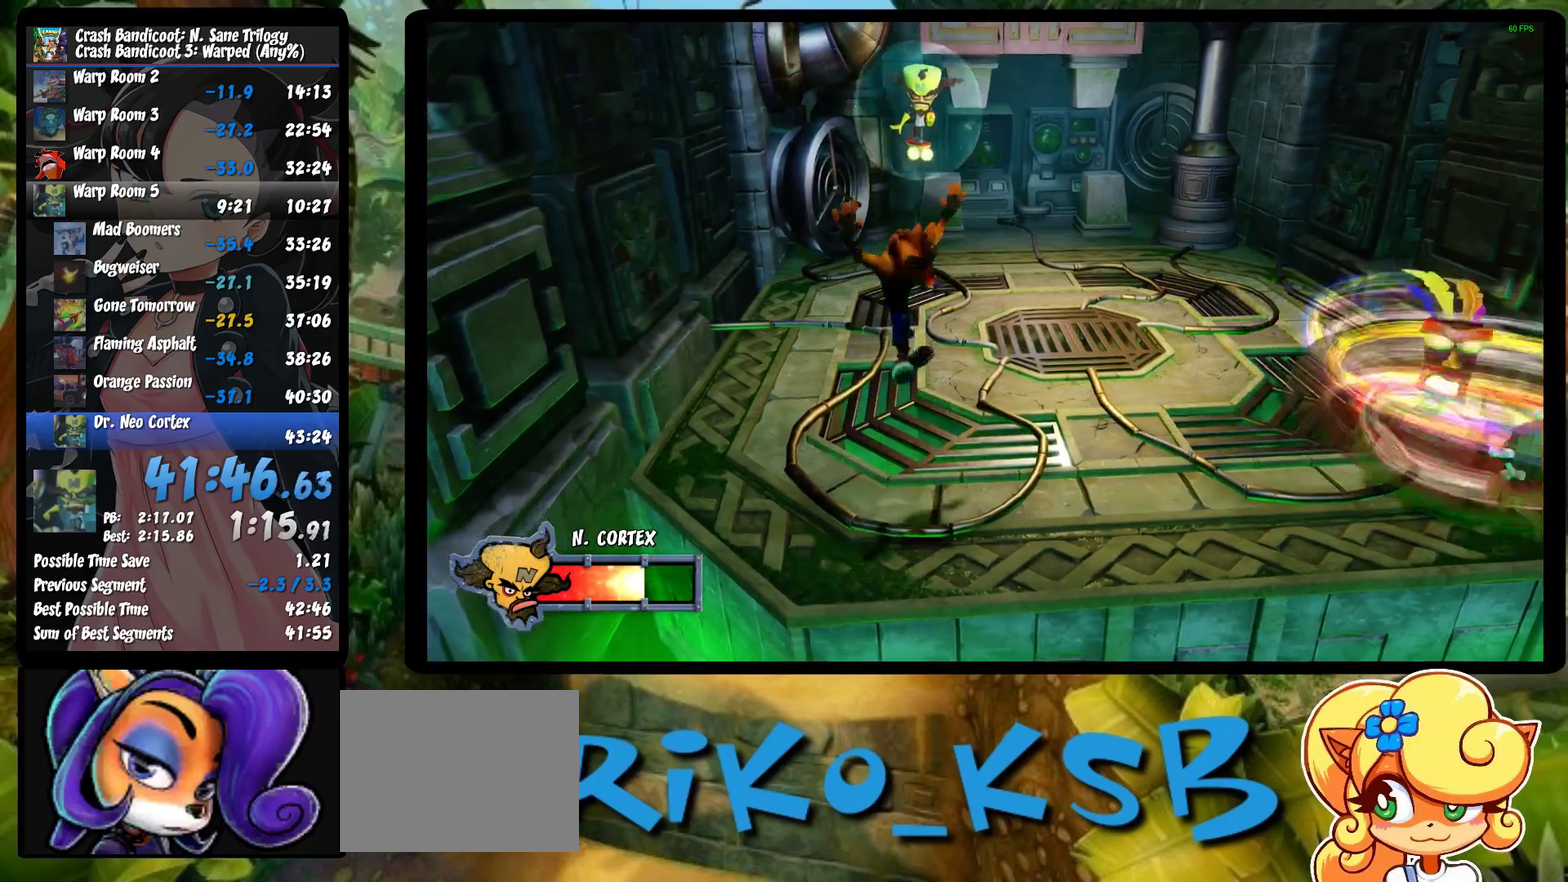
{"buttons": [], "left_stick": "center", "events": [[100, "left_stick", "center"]]}
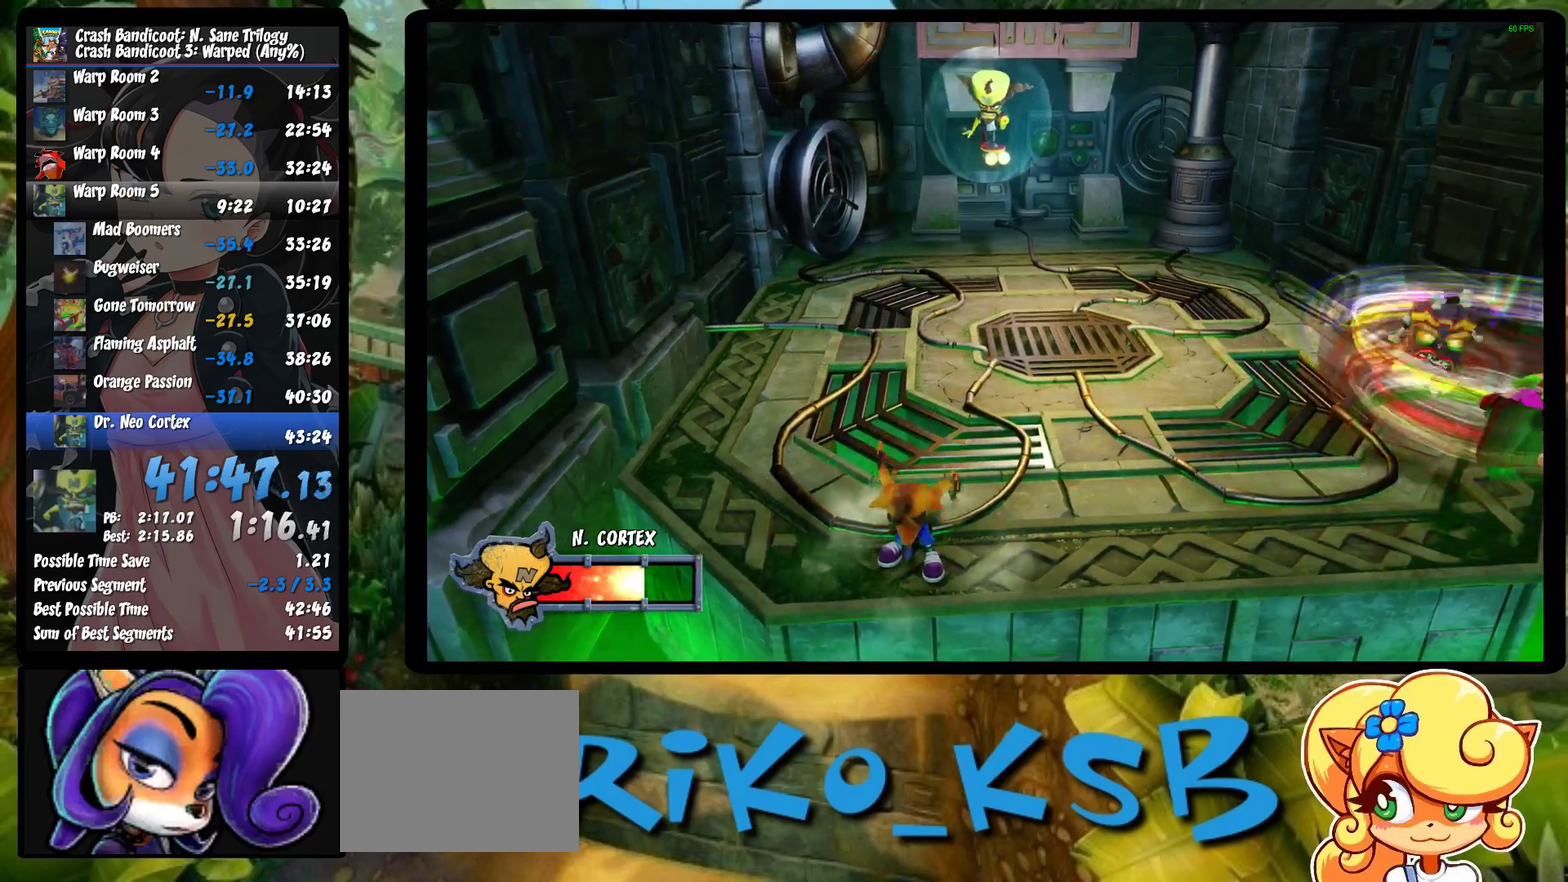
{"buttons": [], "left_stick": "right", "events": [[400, "left_stick", "right"]]}
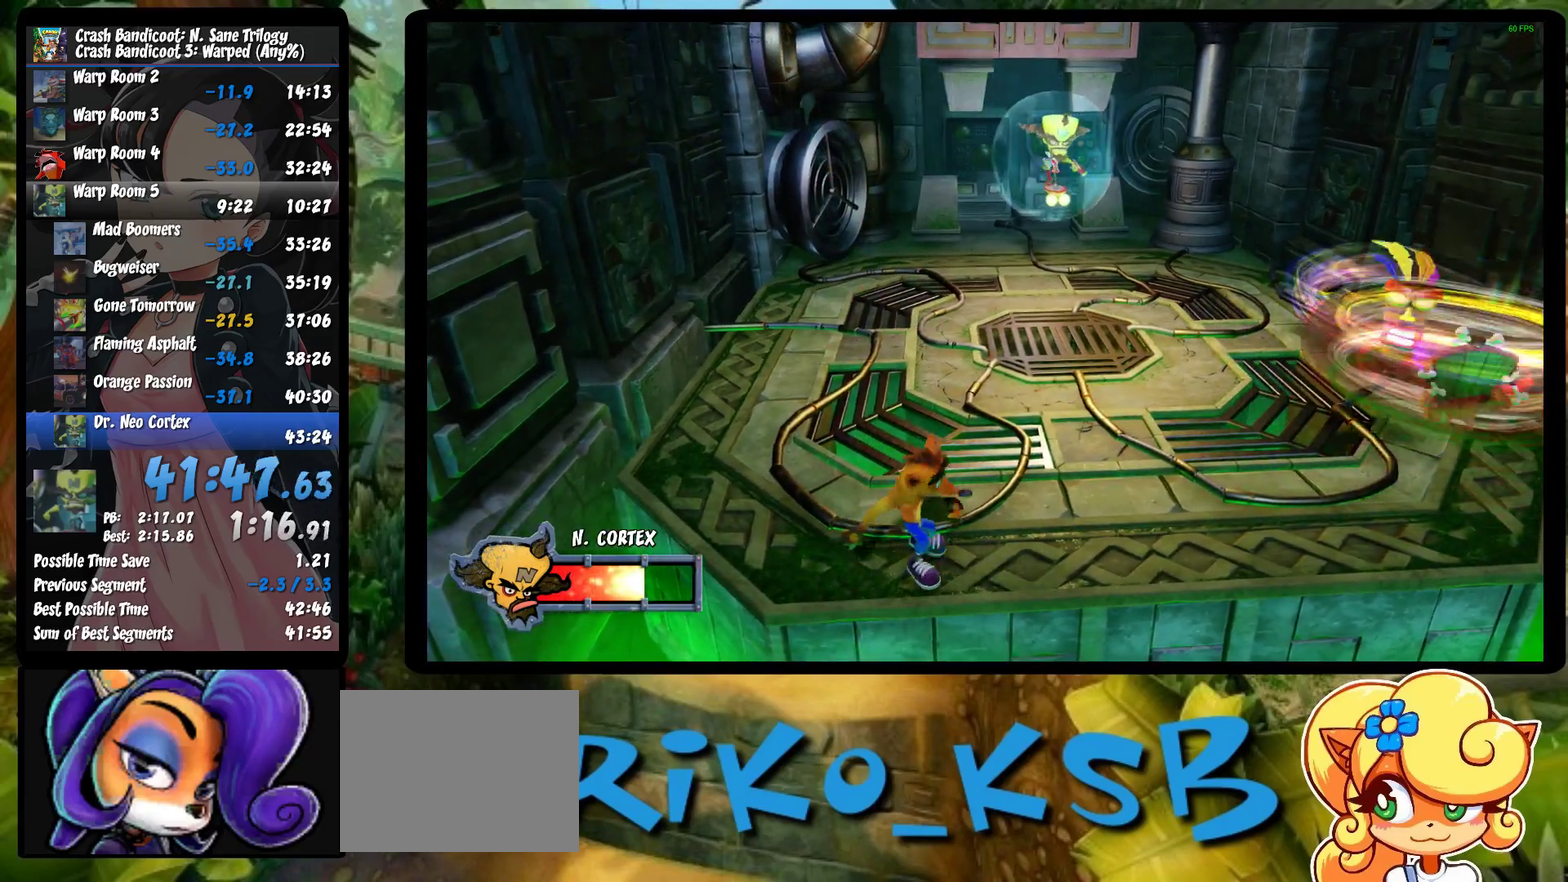
{"buttons": [], "left_stick": "center", "events": [[17, "left_stick", "center"]]}
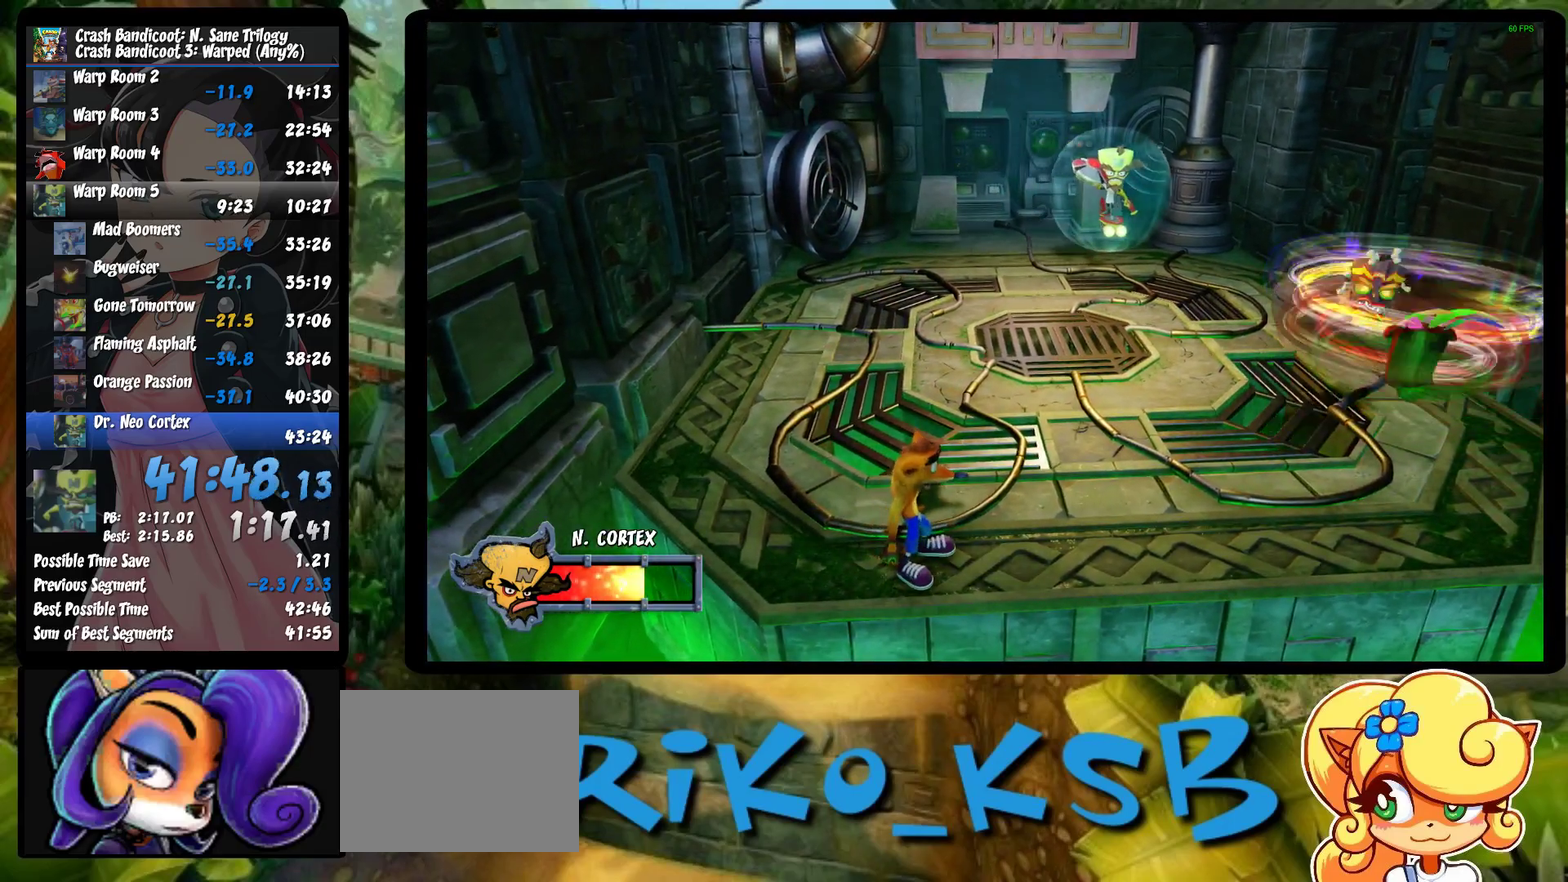
{"buttons": [], "left_stick": "center", "events": []}
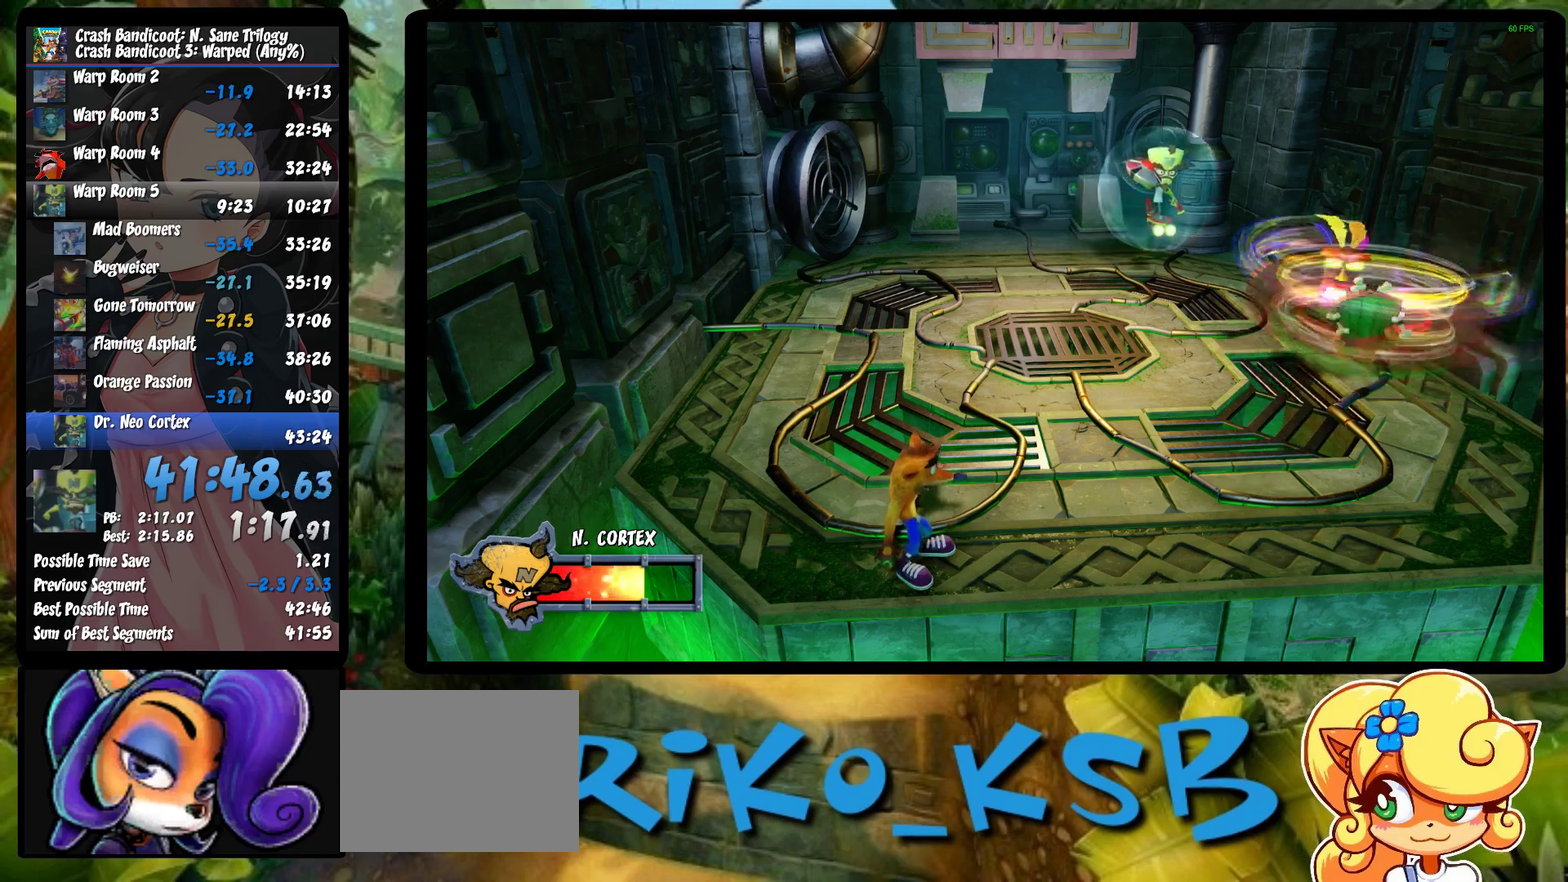
{"buttons": [], "left_stick": "center", "events": [[100, "left_stick", "right"], [267, "left_stick", "center"]]}
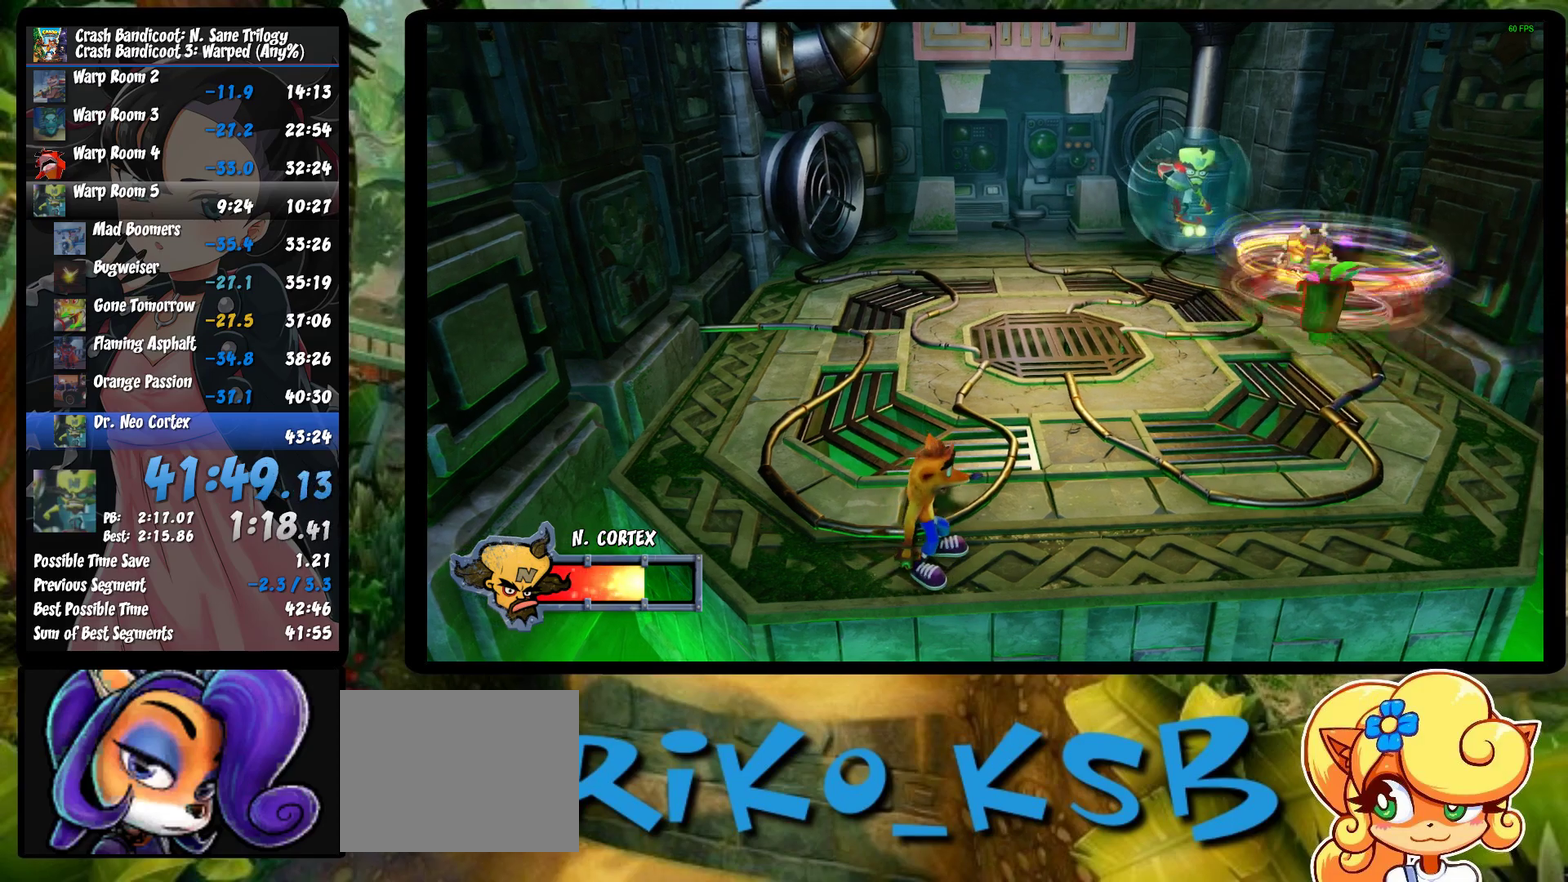
{"buttons": [], "left_stick": "center", "events": [[50, "left_stick", "right"], [350, "left_stick", "center"]]}
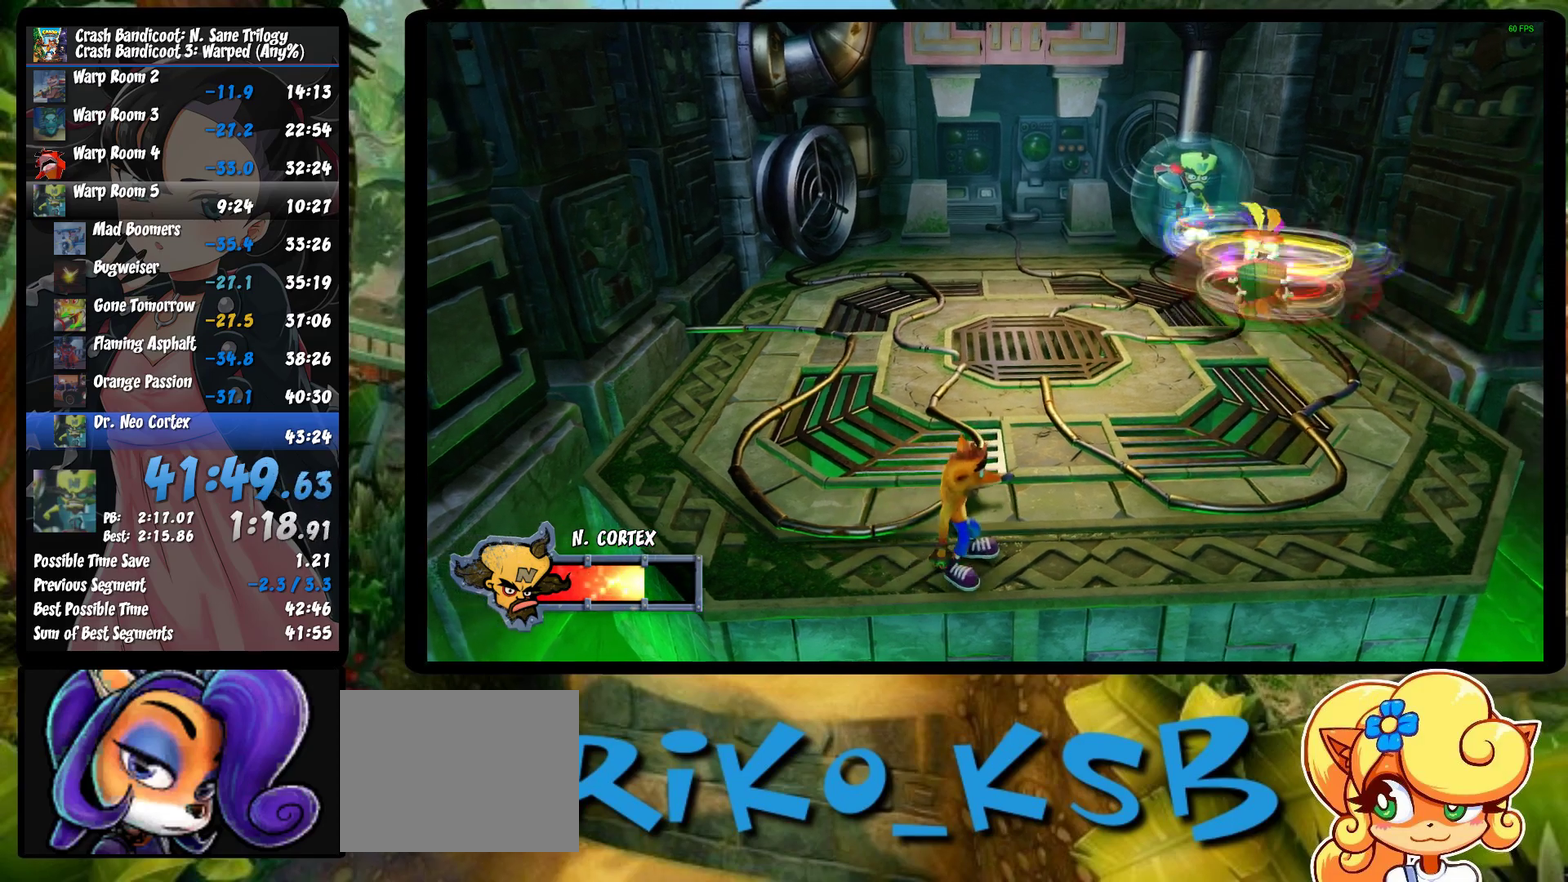
{"buttons": [], "left_stick": "center", "events": [[117, "left_stick", "right"], [383, "left_stick", "center"]]}
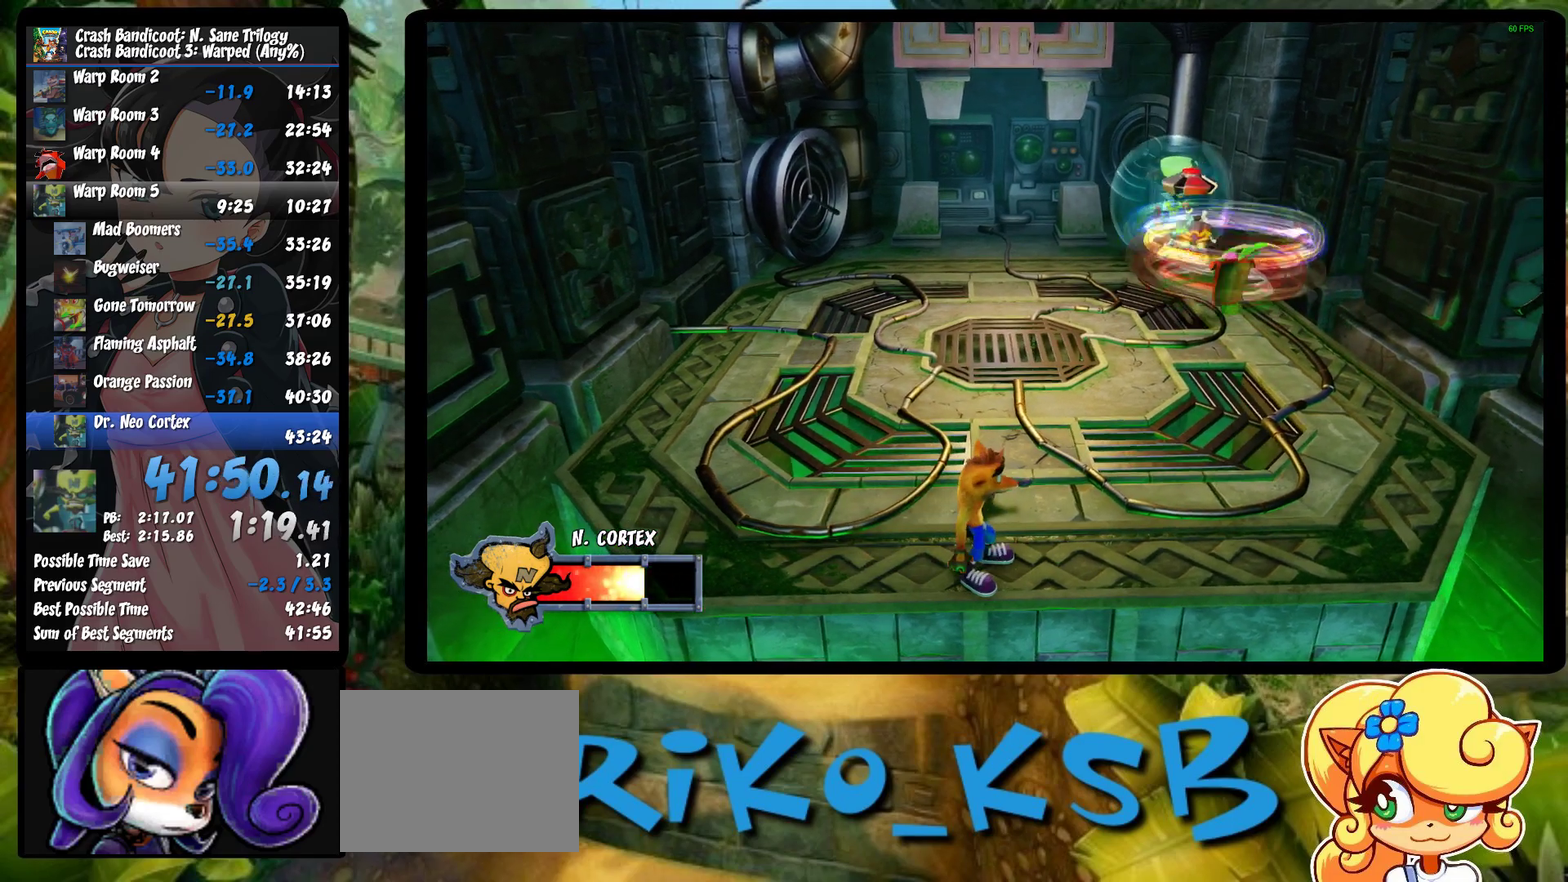
{"buttons": [], "left_stick": "right", "events": [[233, "left_stick", "right"]]}
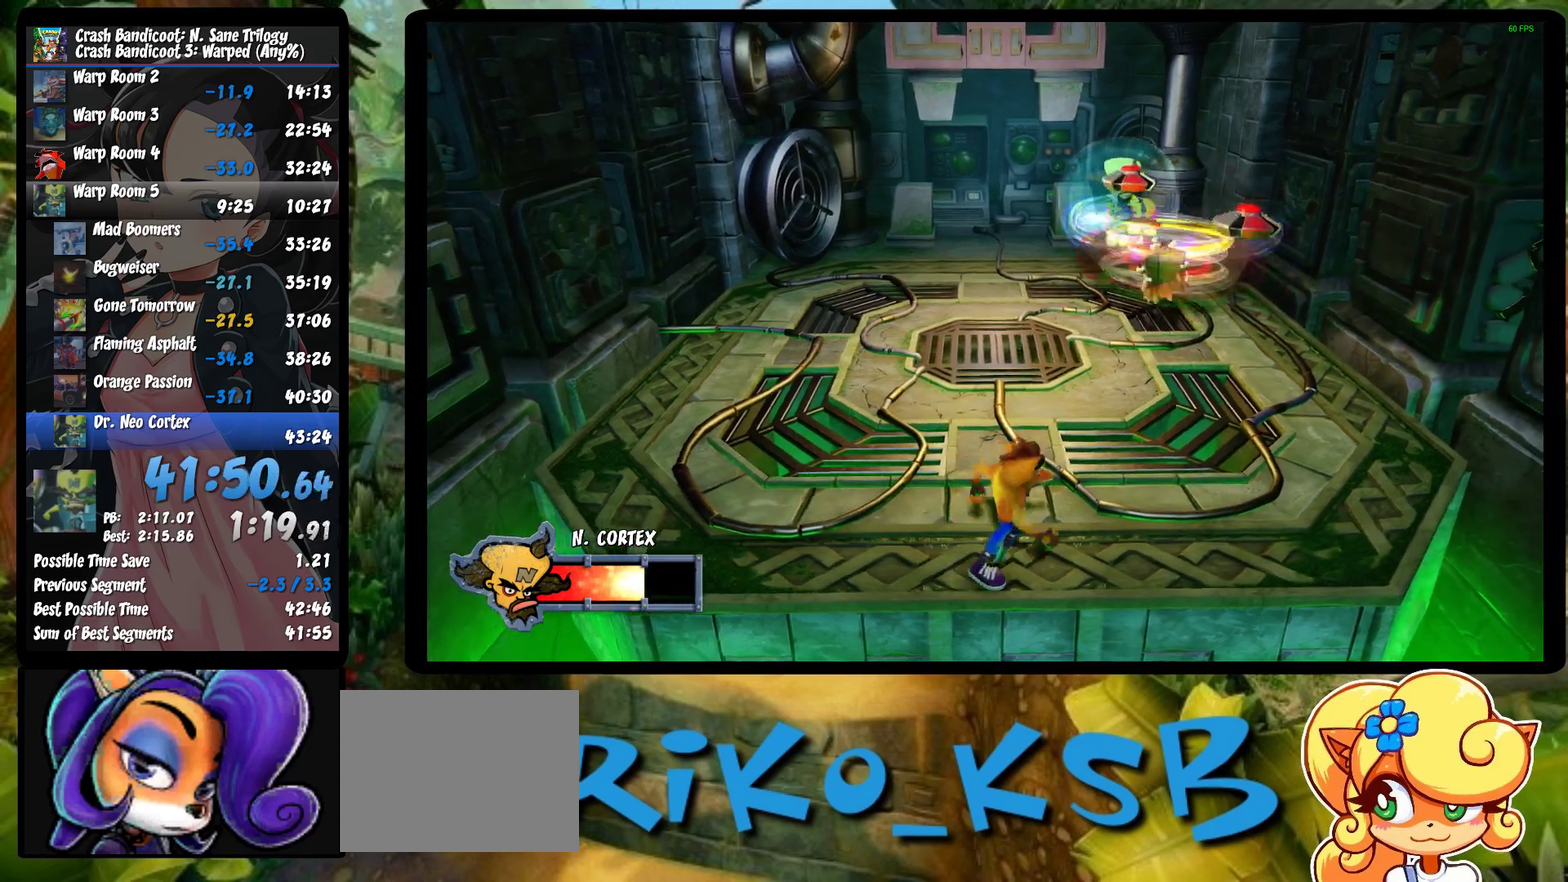
{"buttons": ["R1"], "left_stick": "up-right", "events": [[83, "R1", "down"], [267, "CROSS", "down"], [300, "left_stick", "up-right"], [467, "CROSS", "up"]]}
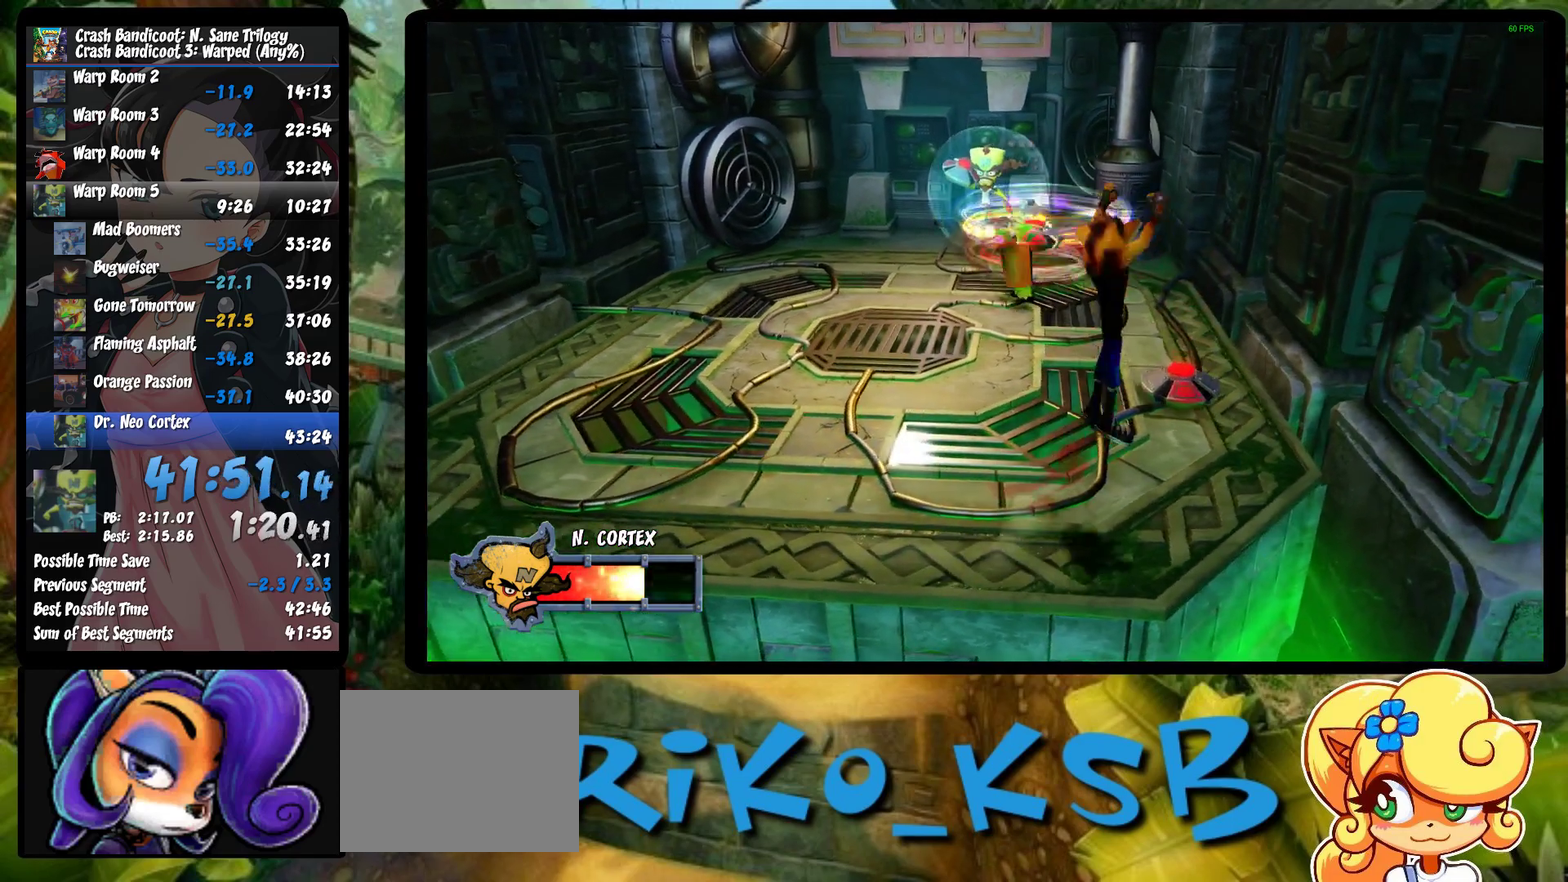
{"buttons": [], "left_stick": "up", "events": [[67, "CROSS", "down"], [183, "R1", "up"], [200, "CROSS", "up"], [283, "SQUARE", "down"], [333, "SQUARE", "up"], [433, "SQUARE", "down"], [483, "left_stick", "up"], [500, "SQUARE", "up"]]}
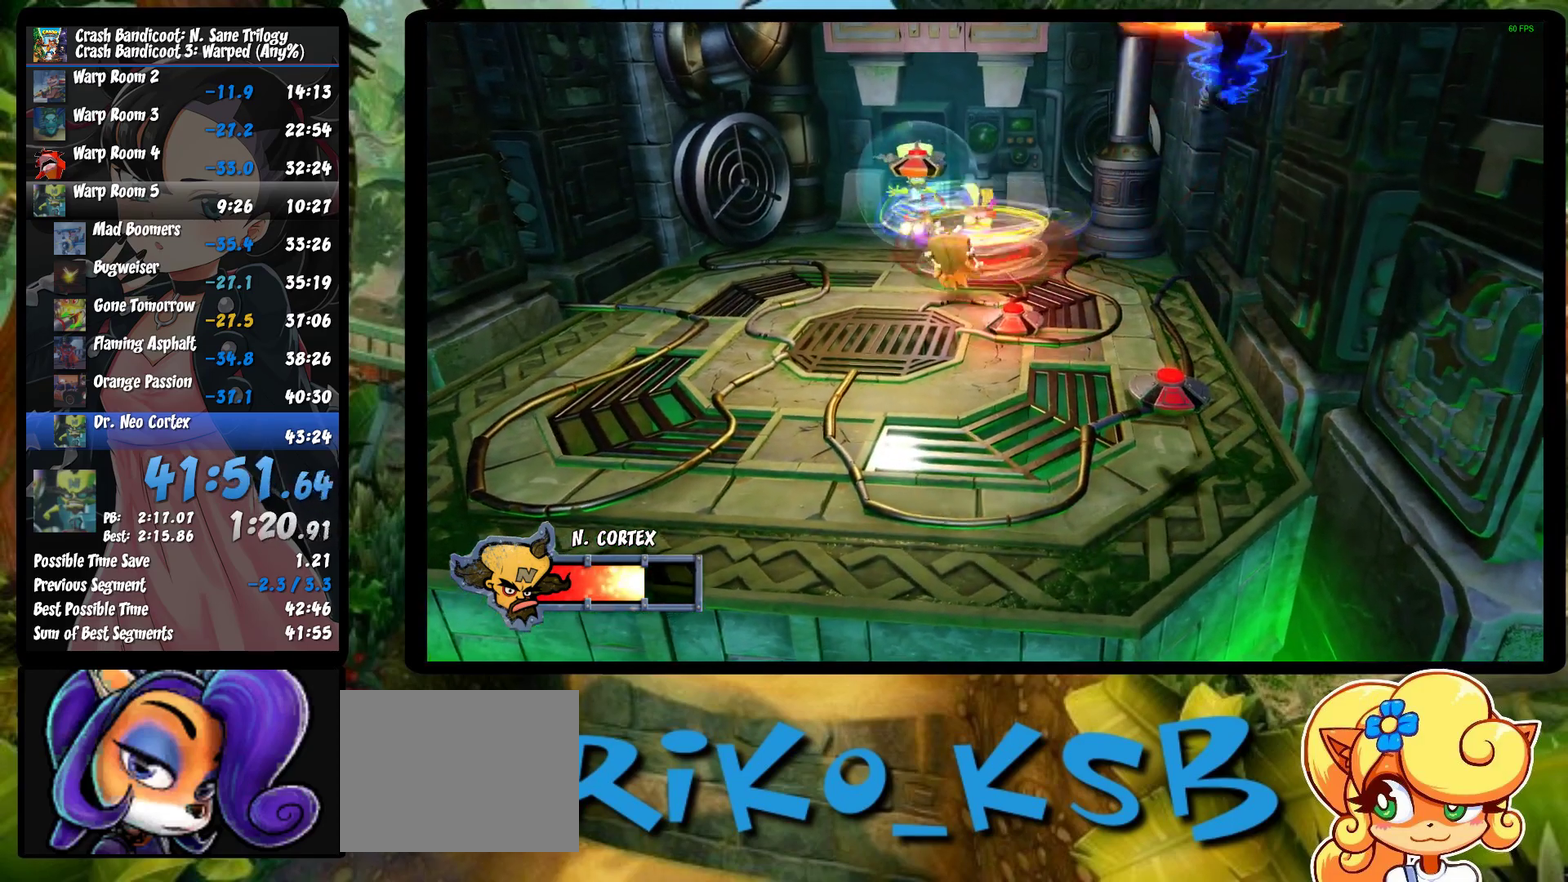
{"buttons": ["SQUARE"], "left_stick": "up", "events": [[67, "SQUARE", "down"], [150, "SQUARE", "up"], [200, "SQUARE", "down"], [300, "SQUARE", "up"], [450, "SQUARE", "down"]]}
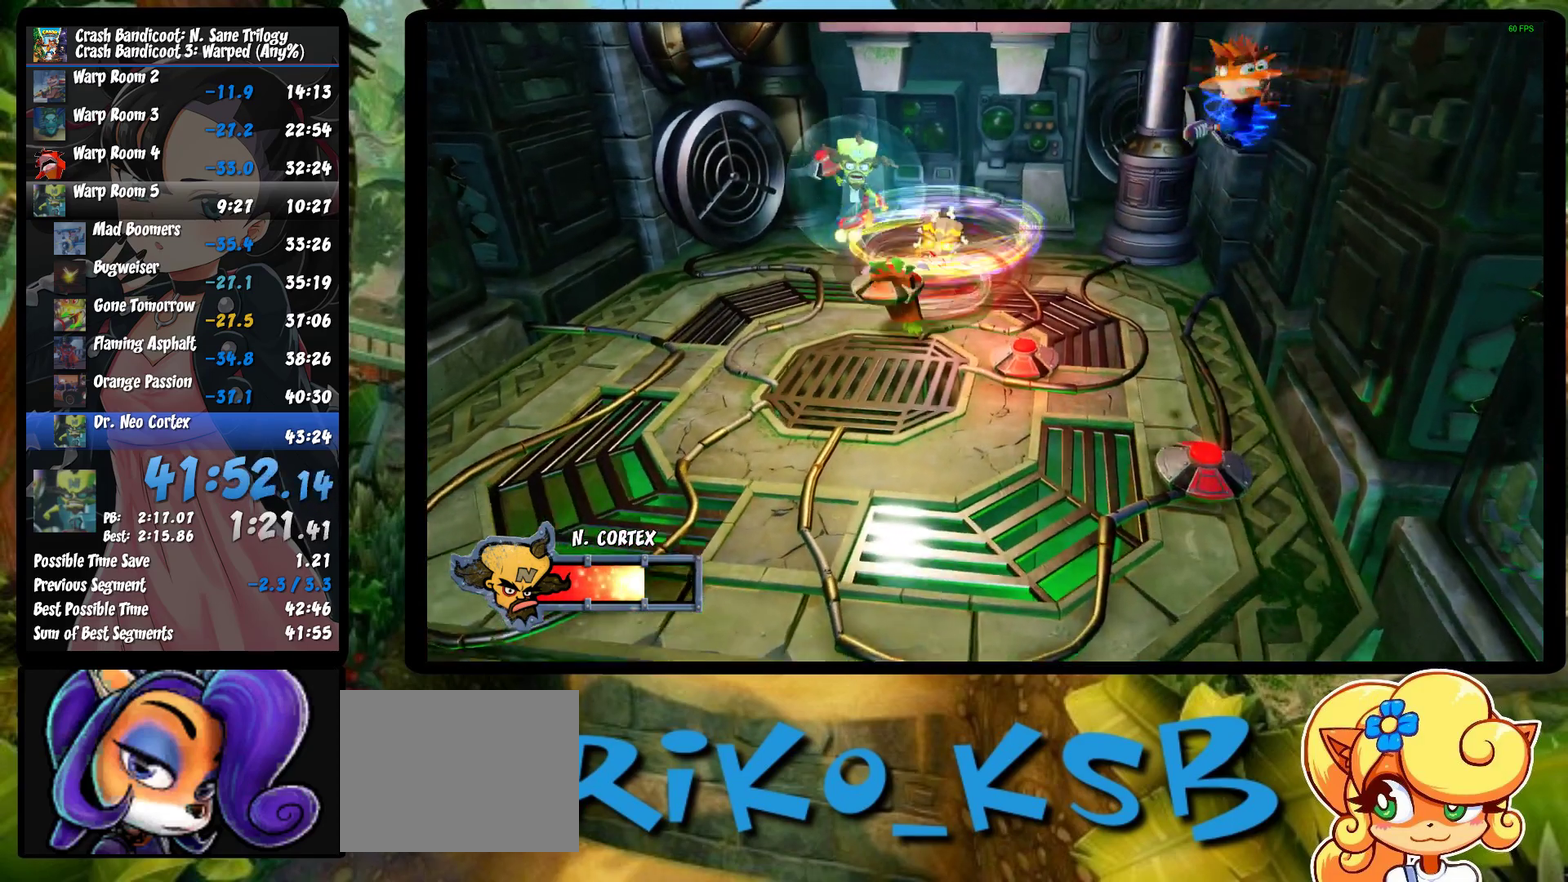
{"buttons": ["SQUARE"], "left_stick": "up", "events": [[33, "SQUARE", "up"], [117, "SQUARE", "down"], [183, "SQUARE", "up"], [267, "SQUARE", "down"], [350, "SQUARE", "up"], [433, "SQUARE", "down"]]}
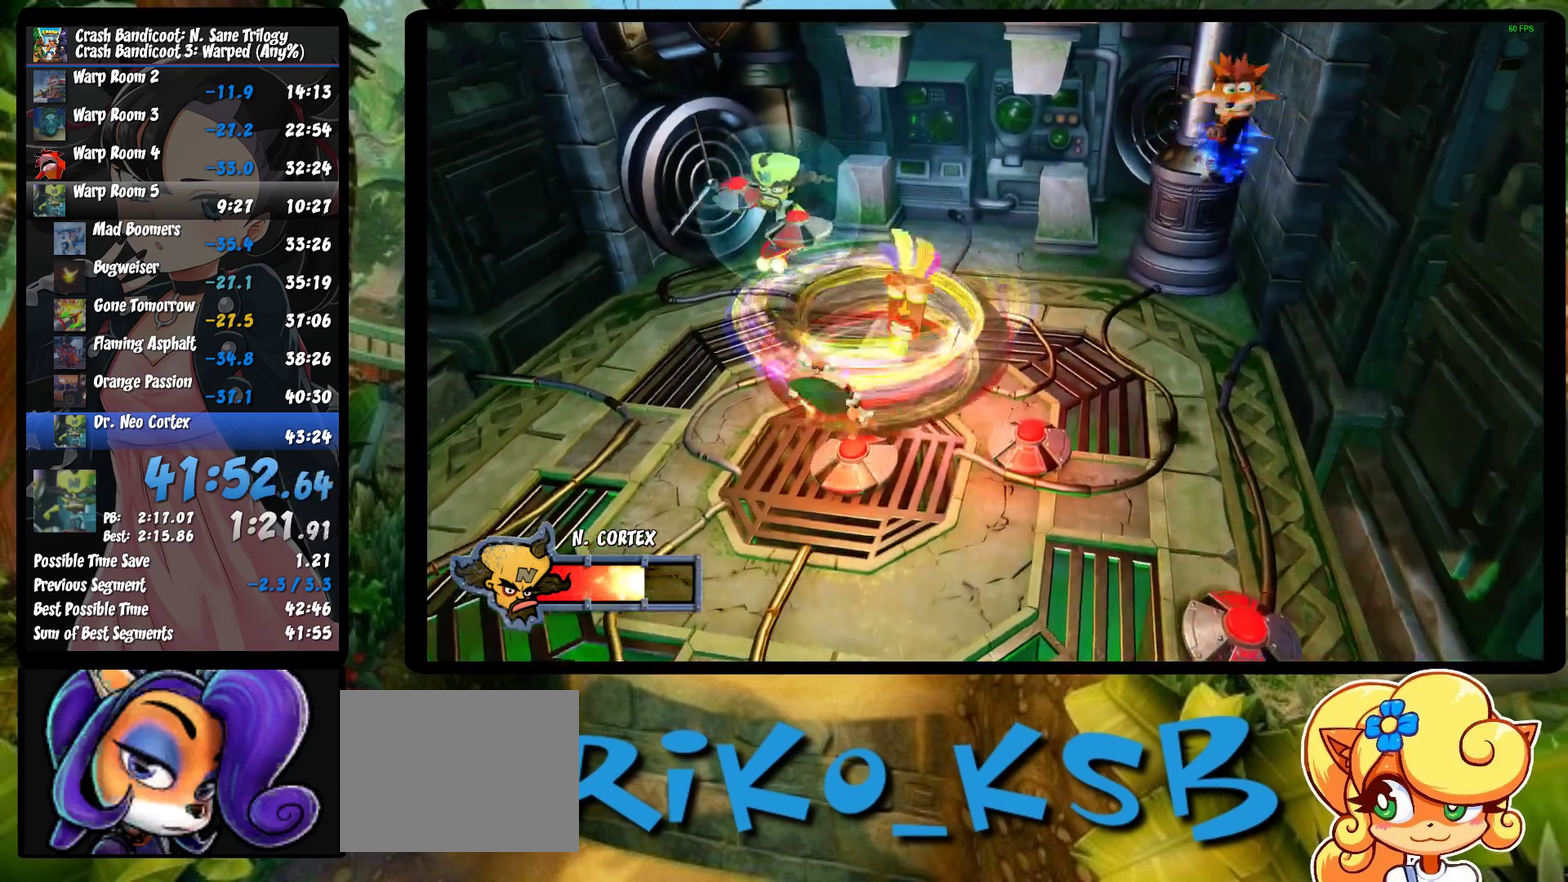
{"buttons": [], "left_stick": "up", "events": [[17, "SQUARE", "up"], [83, "SQUARE", "down"], [183, "SQUARE", "up"]]}
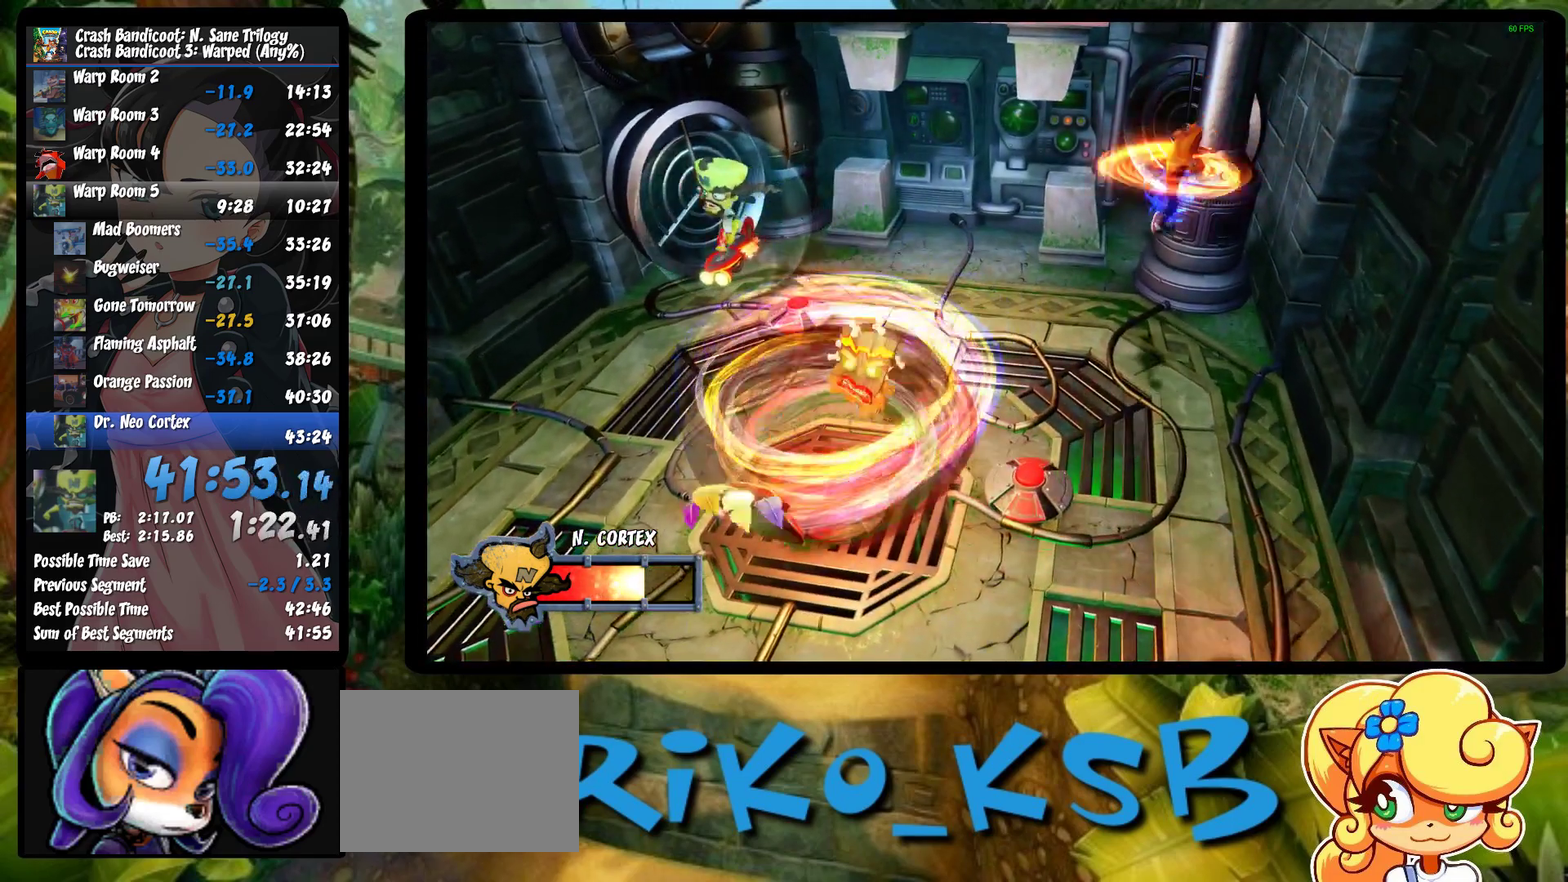
{"buttons": [], "left_stick": "up", "events": []}
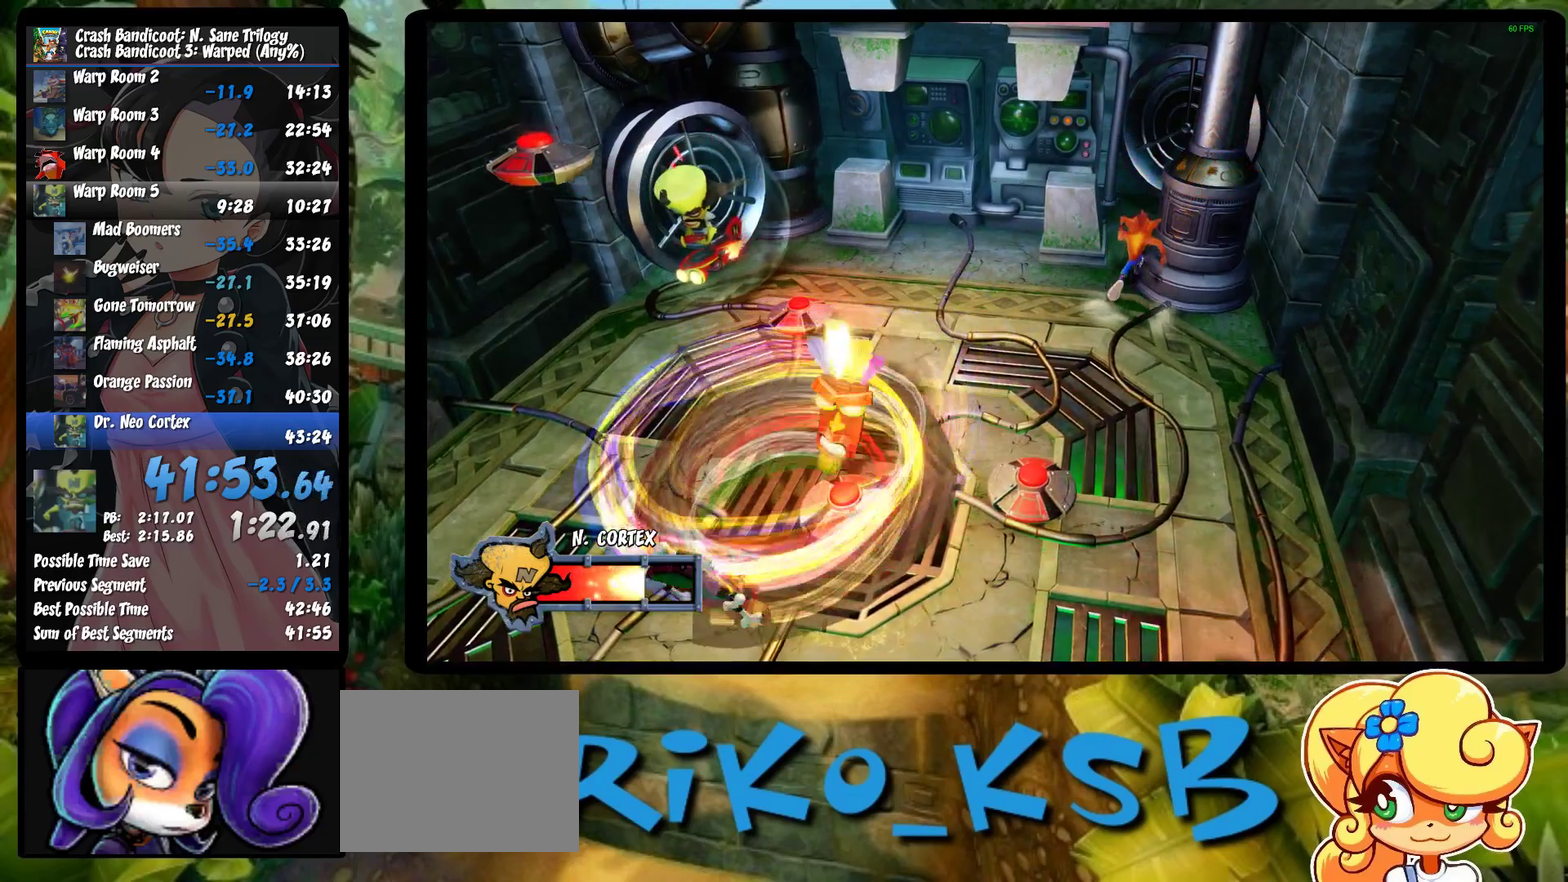
{"buttons": [], "left_stick": "center", "events": [[317, "left_stick", "center"]]}